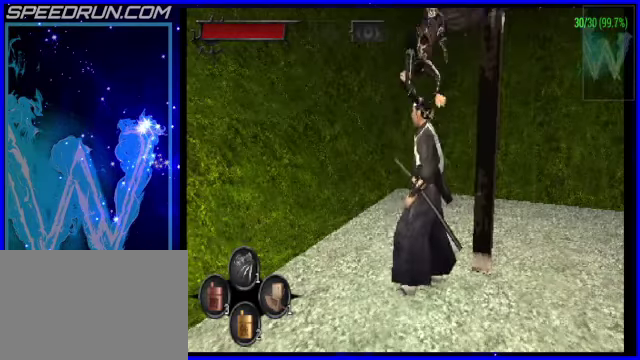
Gameplay with a controller (PlayStation layout); each line is a JSON object with the inputs held at the frame after it. "events" lists button and stick changes between this image and that frame as [ms after this image, input, new state], when the widget could be followed in between. Not read: L1 L3 R1 R3 right_stick.
{"buttons": [], "left_stick": "right", "events": [[350, "left_stick", "right"]]}
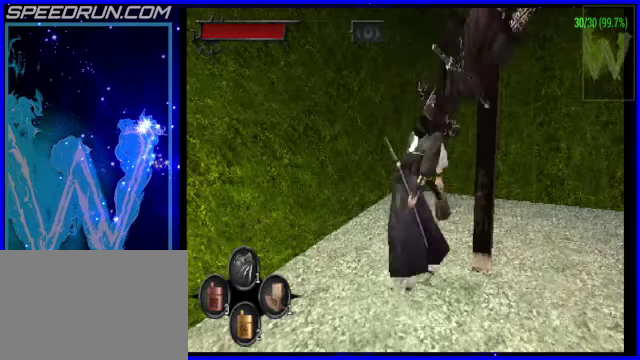
{"buttons": [], "left_stick": "up-right", "events": [[200, "left_stick", "up-right"]]}
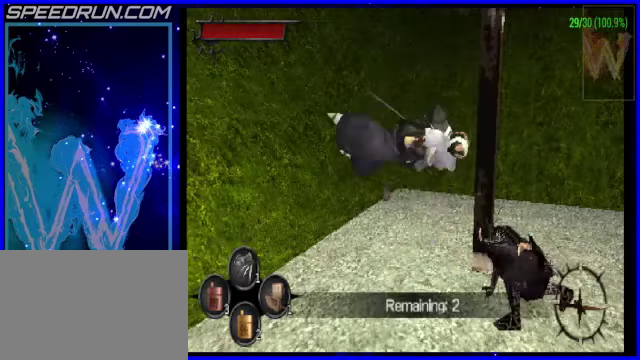
{"buttons": [], "left_stick": "up-right"}
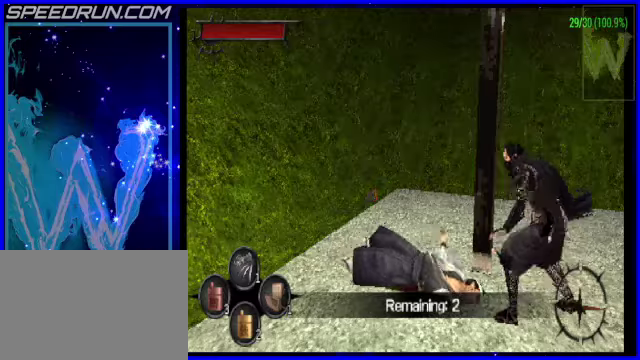
{"buttons": ["CROSS", "CIRCLE"], "left_stick": "up-right", "events": [[150, "CIRCLE", "down"], [450, "CROSS", "down"]]}
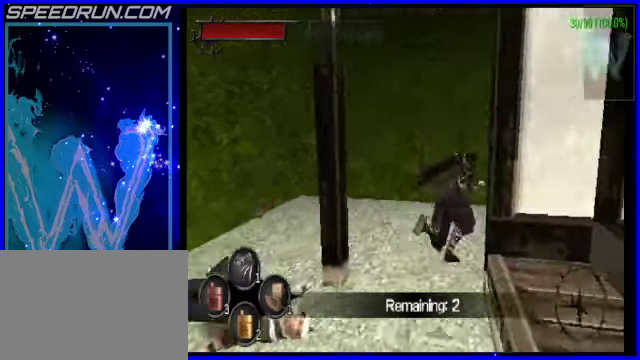
{"buttons": ["CROSS", "CIRCLE"], "left_stick": "up-right"}
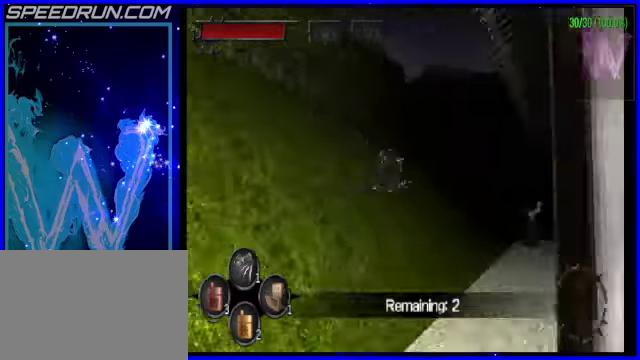
{"buttons": ["CIRCLE"], "left_stick": "up", "events": [[200, "CROSS", "up"], [200, "left_stick", "up"]]}
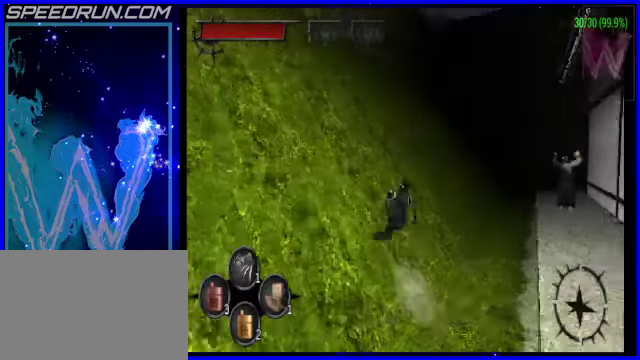
{"buttons": ["CROSS"], "left_stick": "right", "events": [[350, "CIRCLE", "up"], [350, "left_stick", "right"], [500, "CROSS", "down"]]}